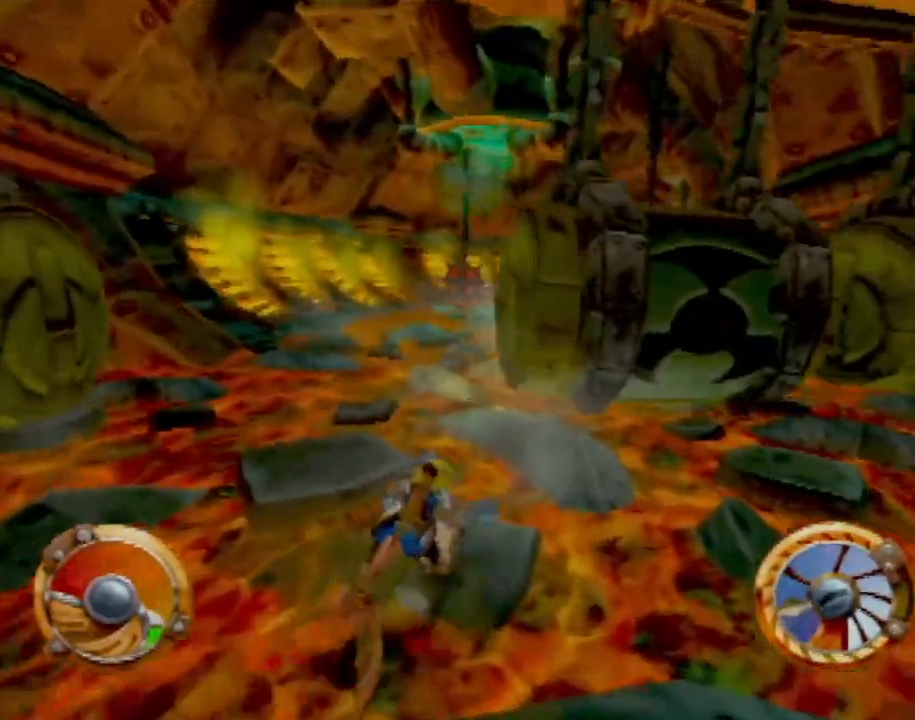
Gameplay with a controller (PlayStation layout); each line is a JSON object with the inputs held at the frame after it. "events" lists button and stick changes between this image and that frame as [ms after this image, input, new state], when the widget could be followed in between. Not read: L3 R3 right_stick.
{"buttons": ["CROSS"], "left_stick": "left", "events": [[217, "left_stick", "left"]]}
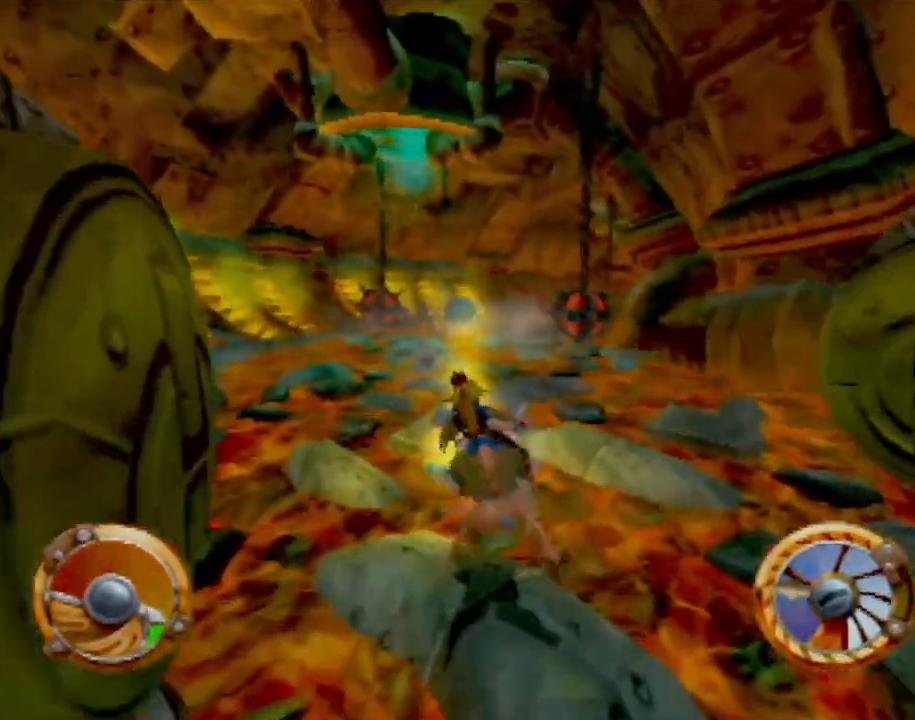
{"buttons": ["CROSS"], "left_stick": "center", "events": [[50, "left_stick", "center"]]}
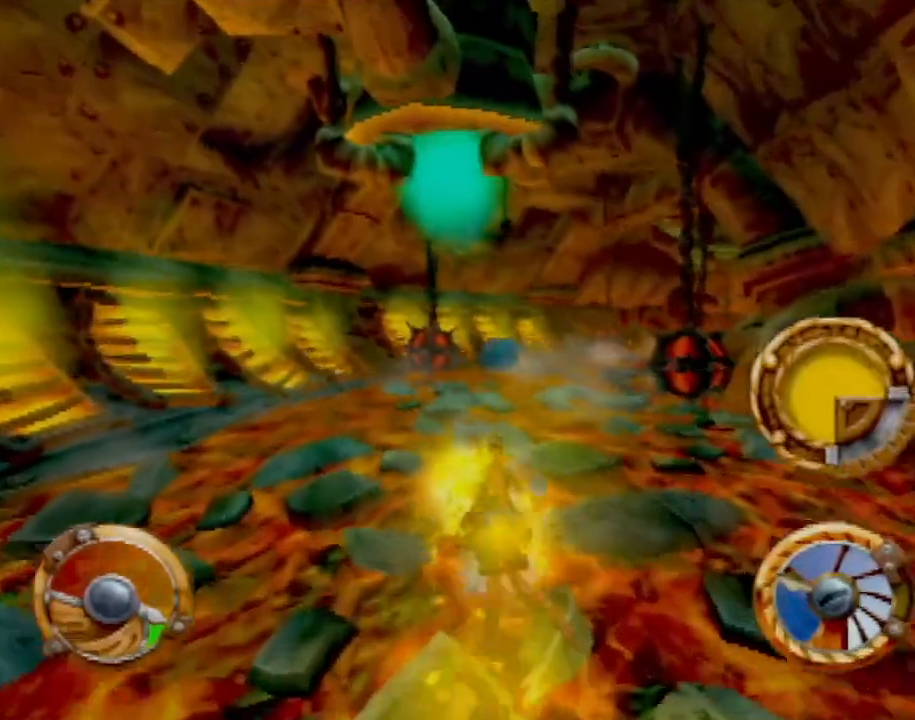
{"buttons": ["CROSS"], "left_stick": "center", "events": [[117, "left_stick", "right"], [300, "left_stick", "center"]]}
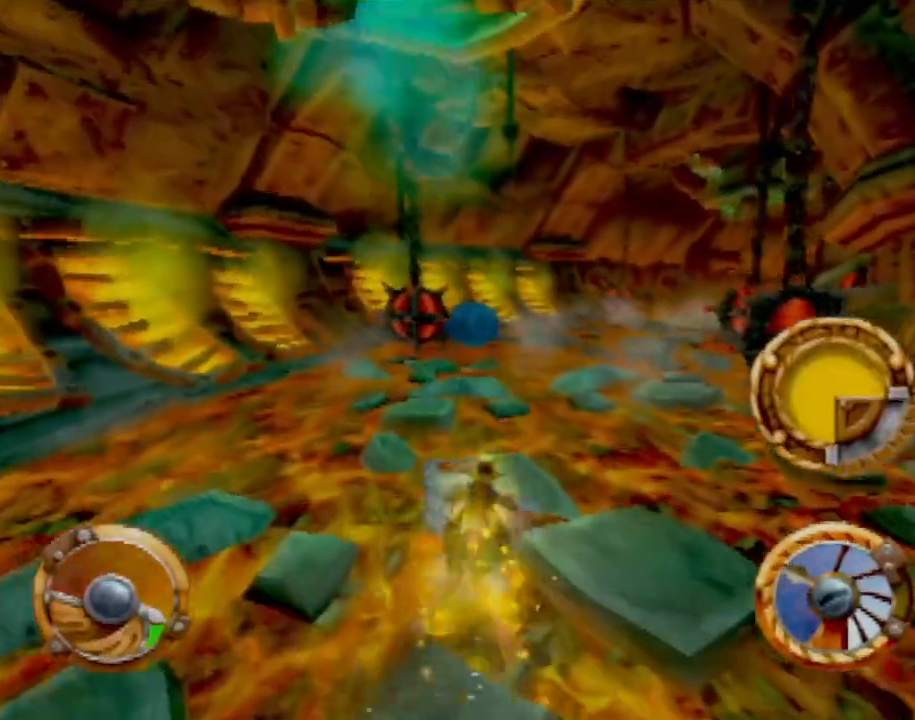
{"buttons": ["CROSS"], "left_stick": "center", "events": [[66, "left_stick", "right"], [317, "left_stick", "center"]]}
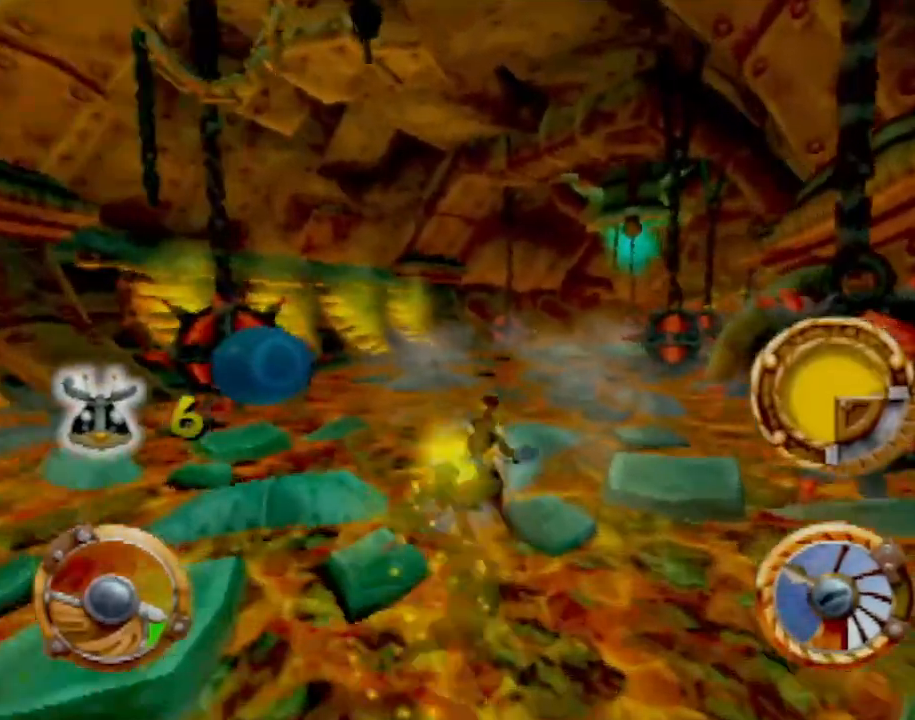
{"buttons": ["CROSS"], "left_stick": "center", "events": []}
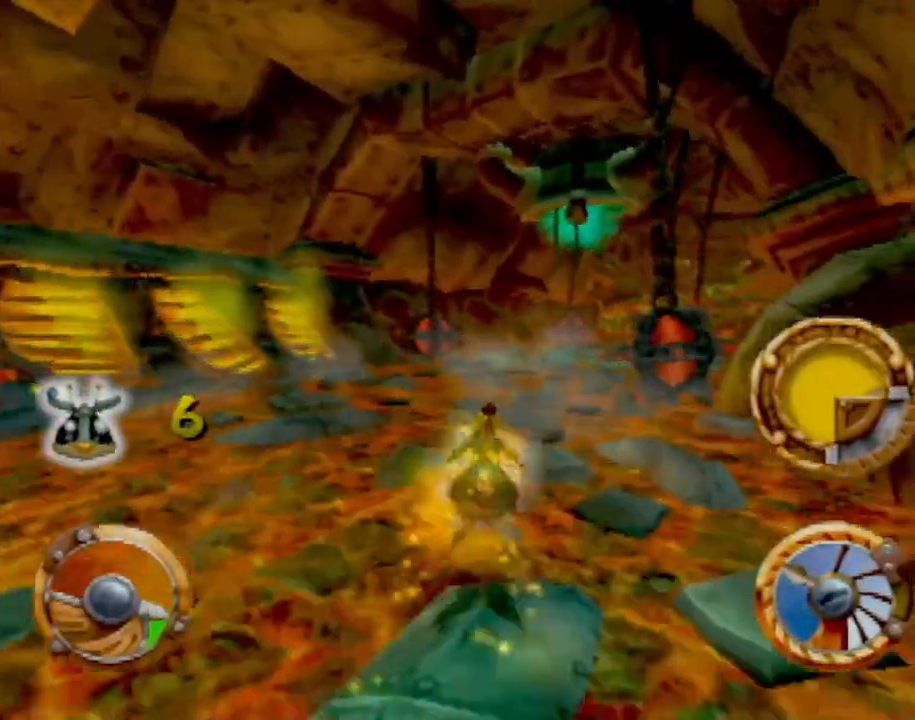
{"buttons": ["CROSS"], "left_stick": "right", "events": [[350, "left_stick", "right"]]}
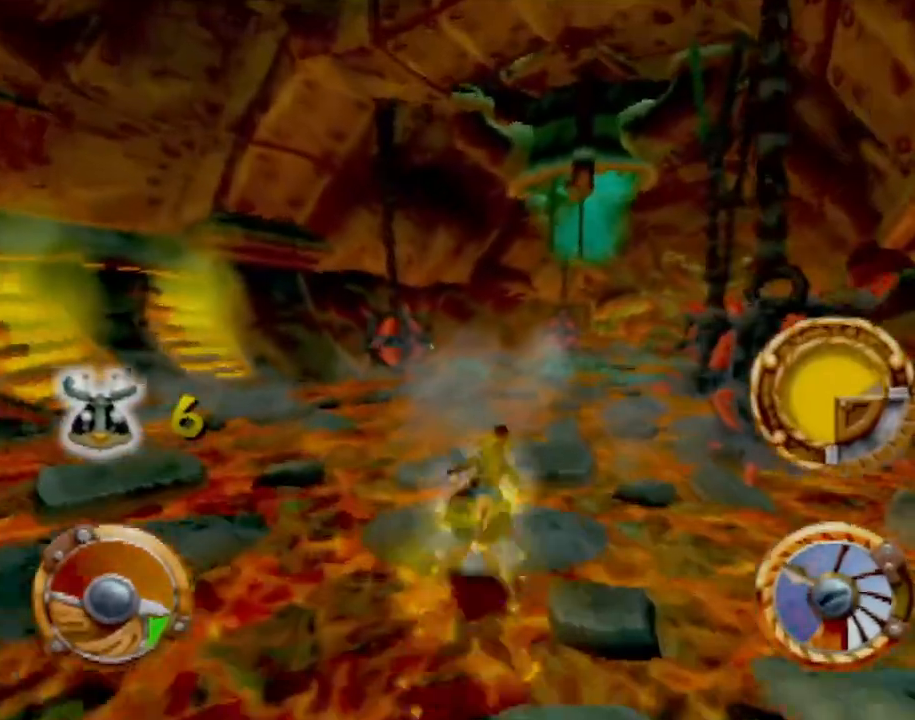
{"buttons": ["CROSS"], "left_stick": "center", "events": [[33, "left_stick", "center"]]}
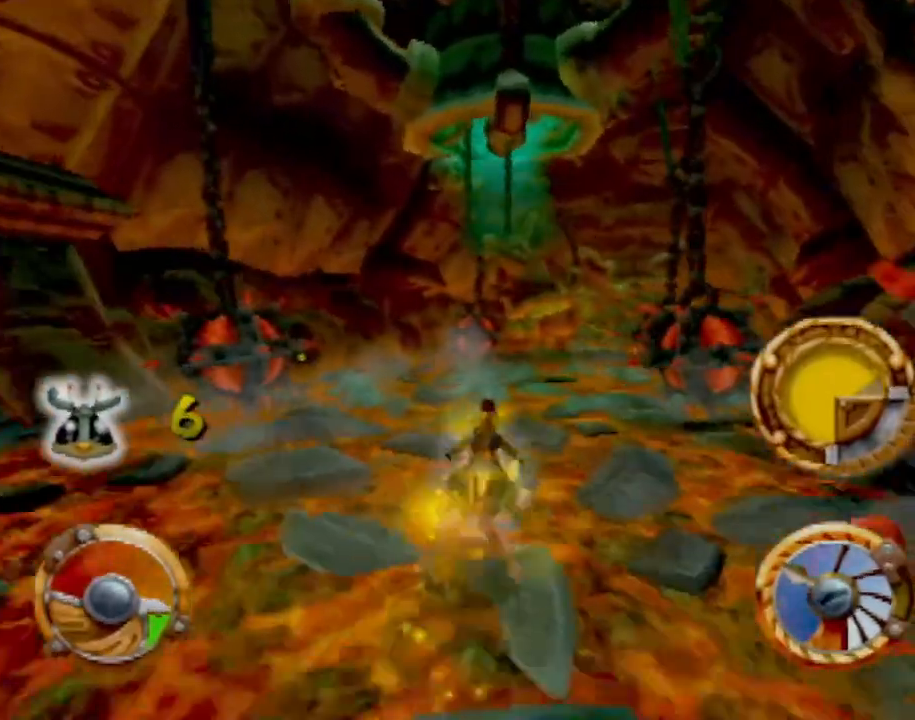
{"buttons": ["CROSS"], "left_stick": "center", "events": [[66, "left_stick", "right"], [283, "left_stick", "center"]]}
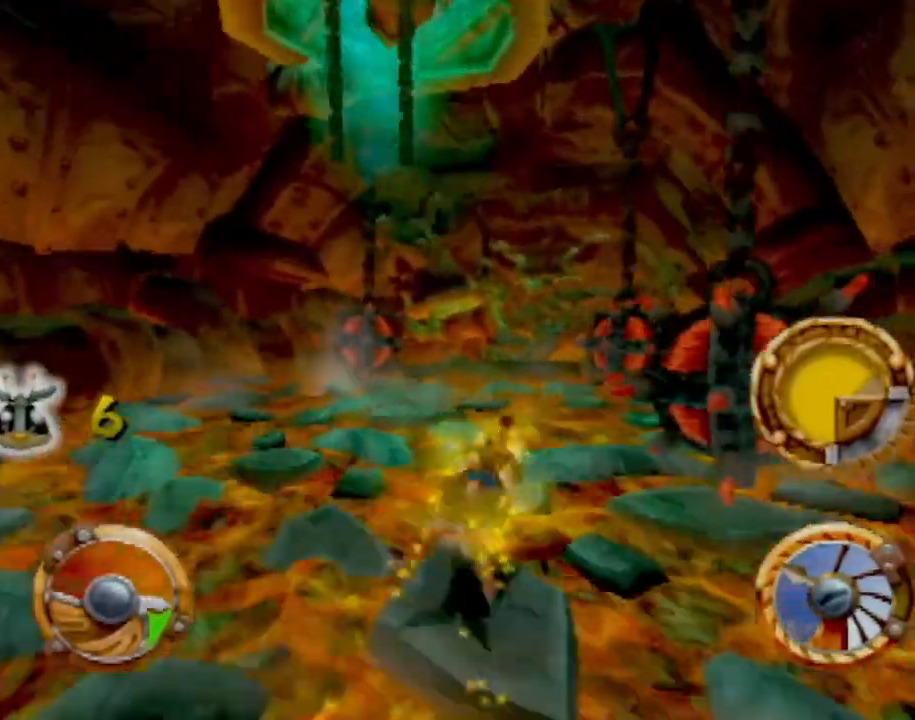
{"buttons": ["CROSS"], "left_stick": "center", "events": [[367, "left_stick", "left"], [484, "left_stick", "center"]]}
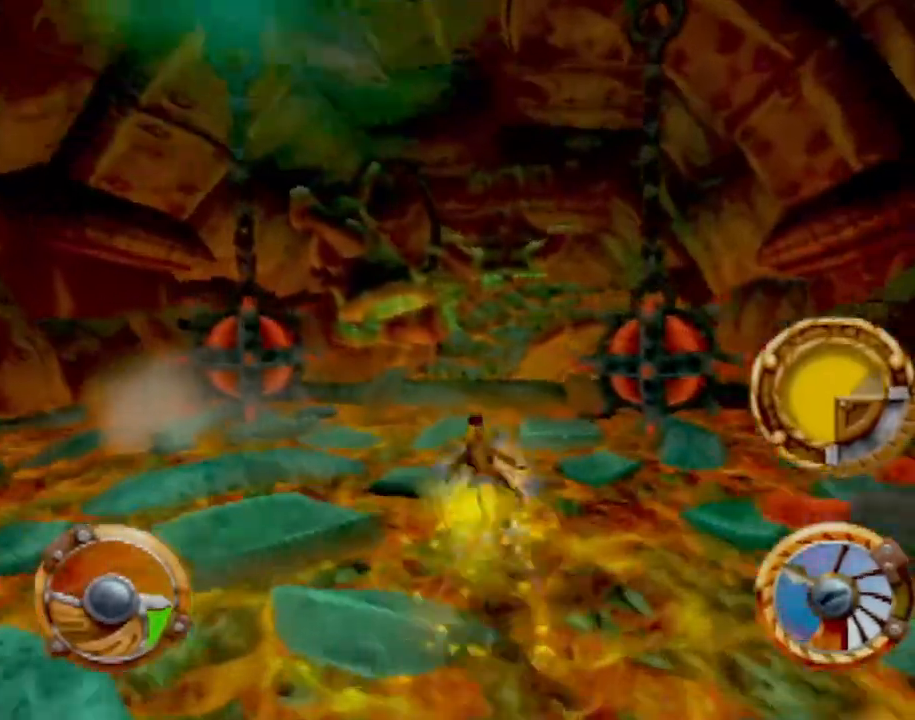
{"buttons": ["CROSS", "R1"], "left_stick": "center", "events": [[300, "left_stick", "down-right"], [467, "left_stick", "center"], [483, "R1", "down"]]}
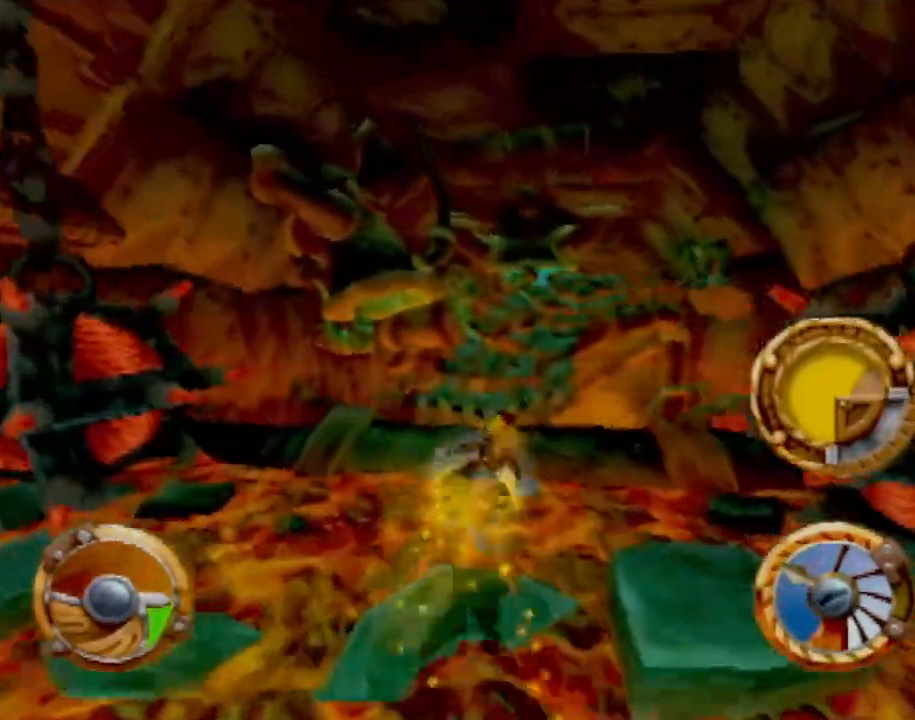
{"buttons": ["CROSS"], "left_stick": "right", "events": [[167, "R1", "up"], [451, "left_stick", "right"]]}
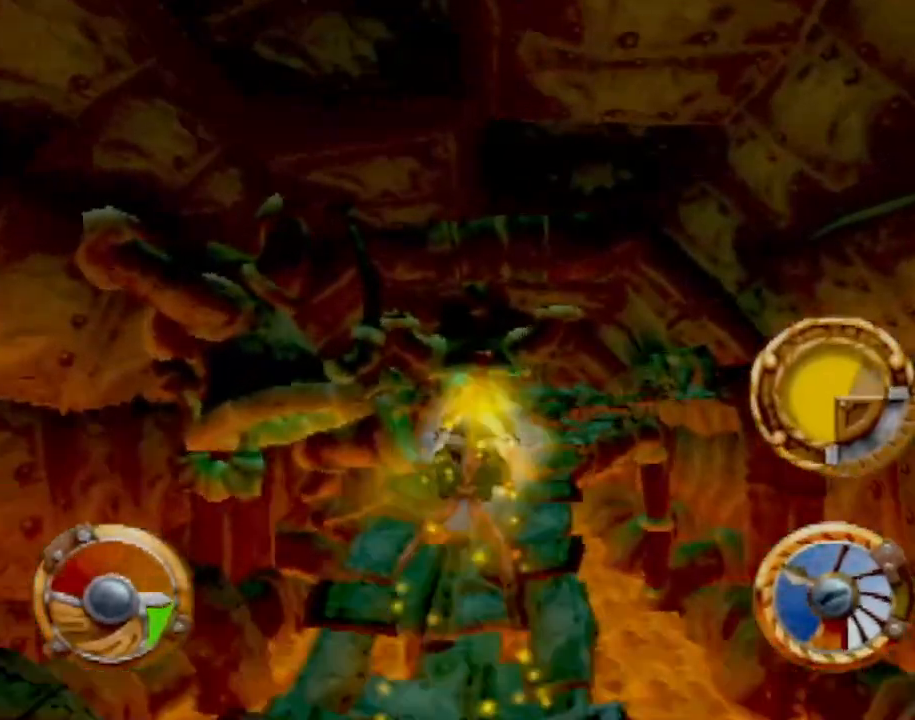
{"buttons": ["CROSS"], "left_stick": "down-right", "events": [[116, "left_stick", "center"], [300, "left_stick", "right"], [350, "left_stick", "down-right"]]}
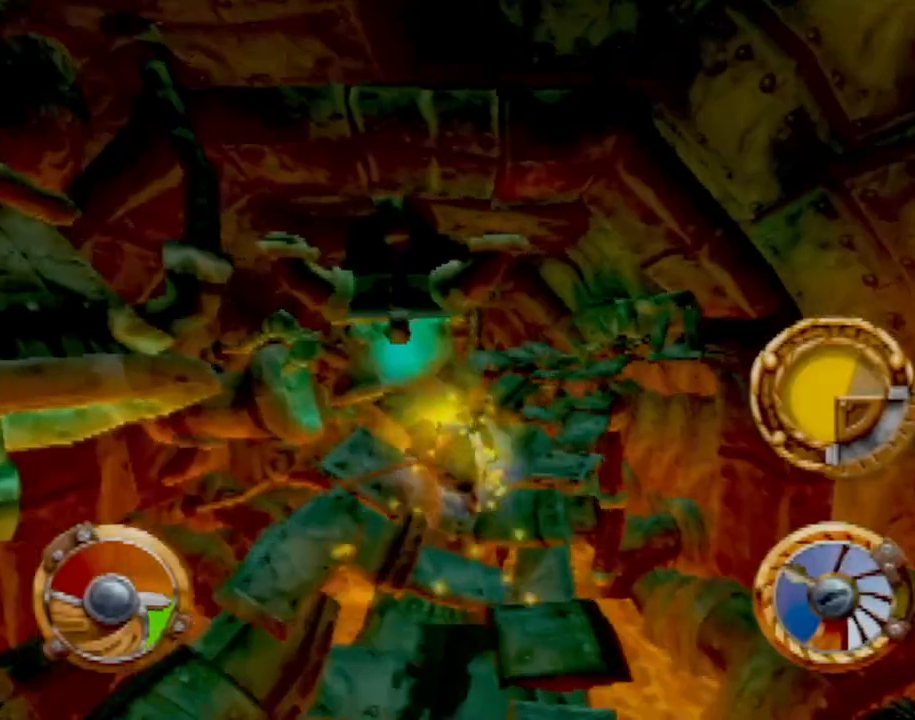
{"buttons": ["CROSS"], "left_stick": "center", "events": [[17, "left_stick", "center"]]}
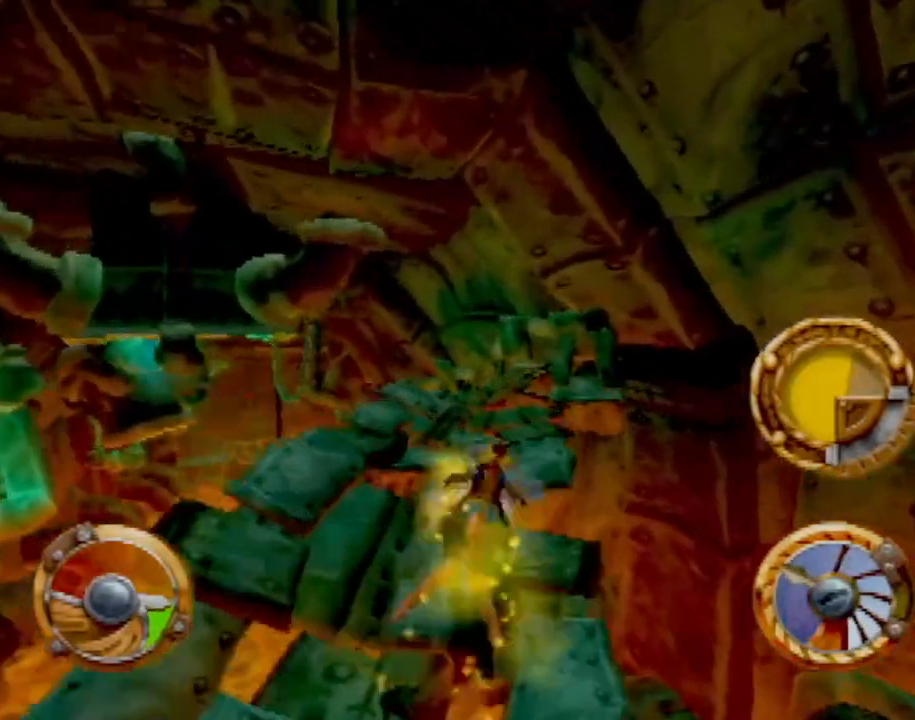
{"buttons": ["CROSS"], "left_stick": "center", "events": [[16, "left_stick", "left"], [267, "left_stick", "center"]]}
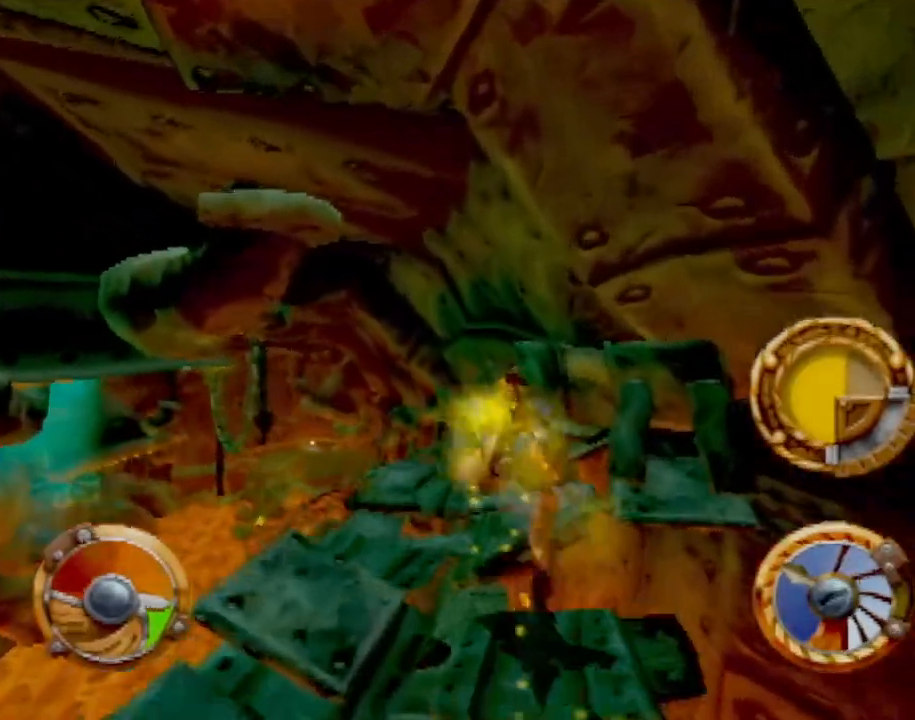
{"buttons": ["CROSS"], "left_stick": "left", "events": [[50, "left_stick", "left"], [250, "left_stick", "center"], [501, "left_stick", "left"]]}
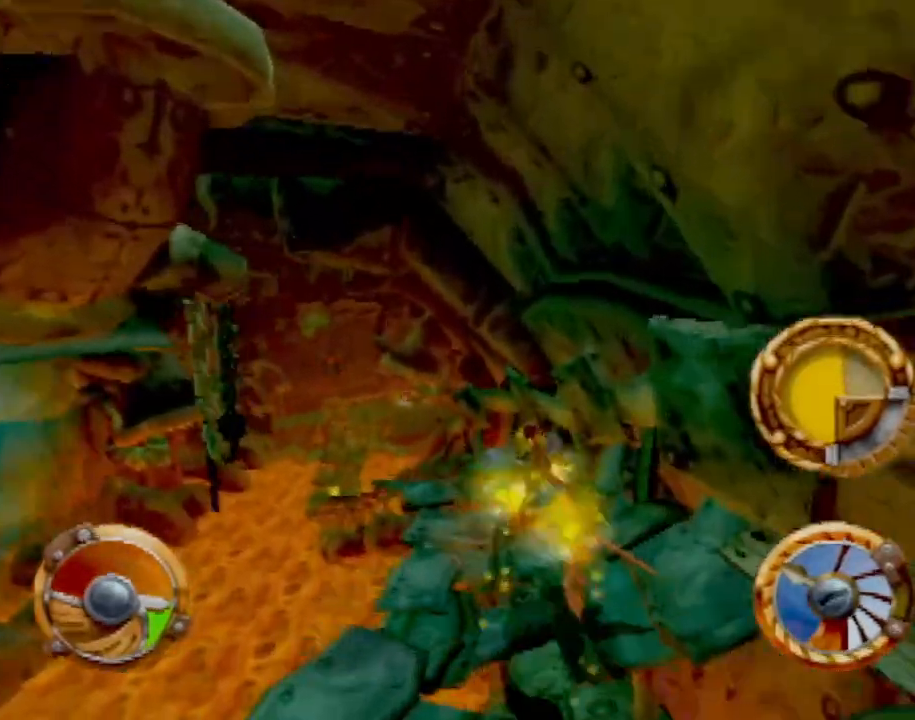
{"buttons": ["CROSS"], "left_stick": "center", "events": [[216, "left_stick", "center"]]}
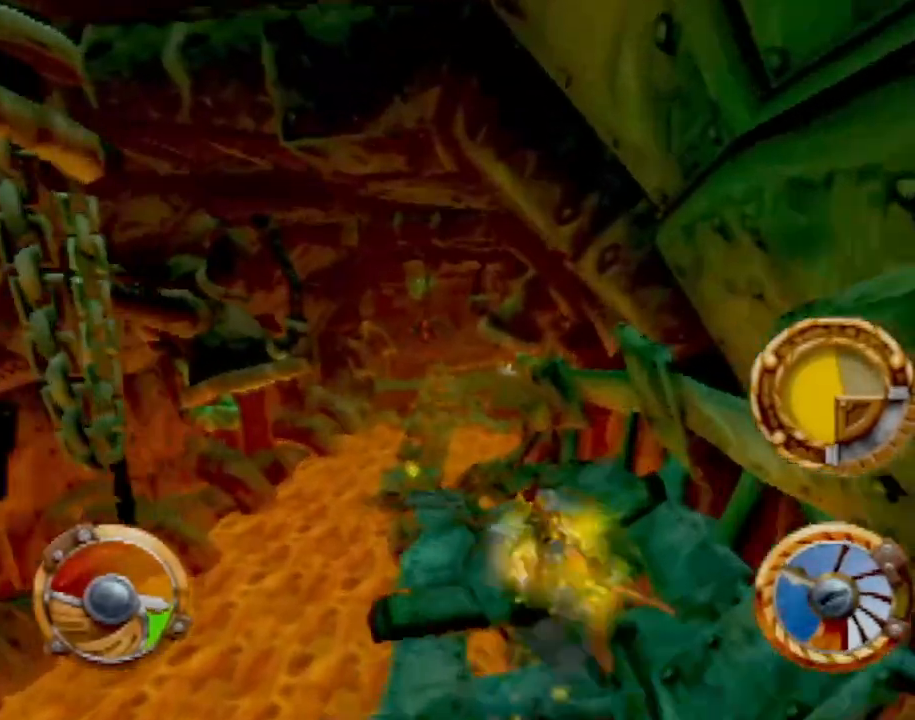
{"buttons": ["CROSS"], "left_stick": "down-right", "events": [[134, "left_stick", "left"], [317, "left_stick", "center"], [467, "left_stick", "down-right"]]}
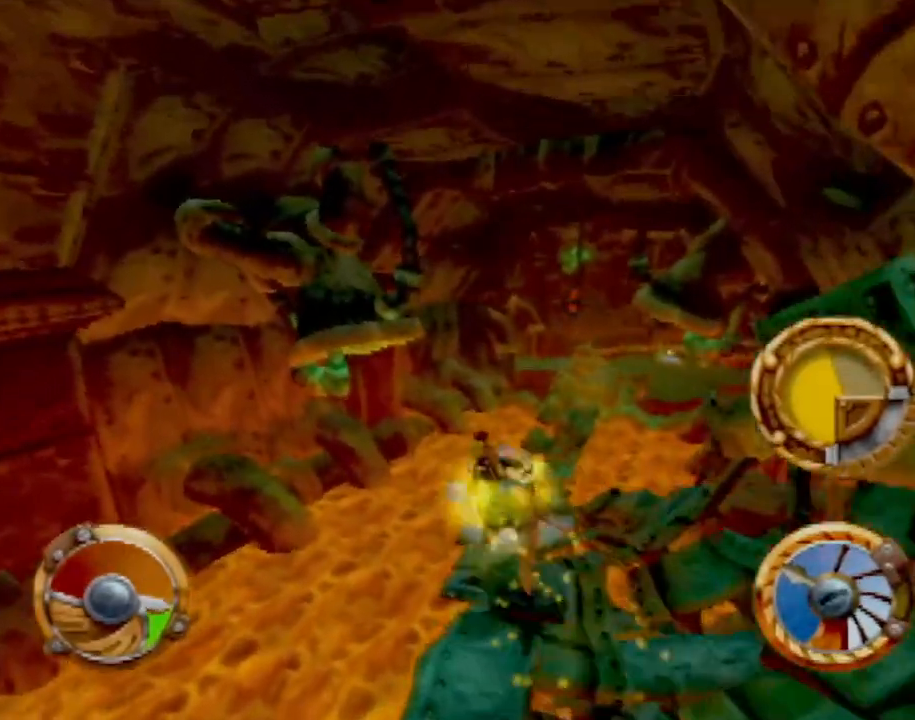
{"buttons": ["CROSS"], "left_stick": "right", "events": [[133, "left_stick", "right"]]}
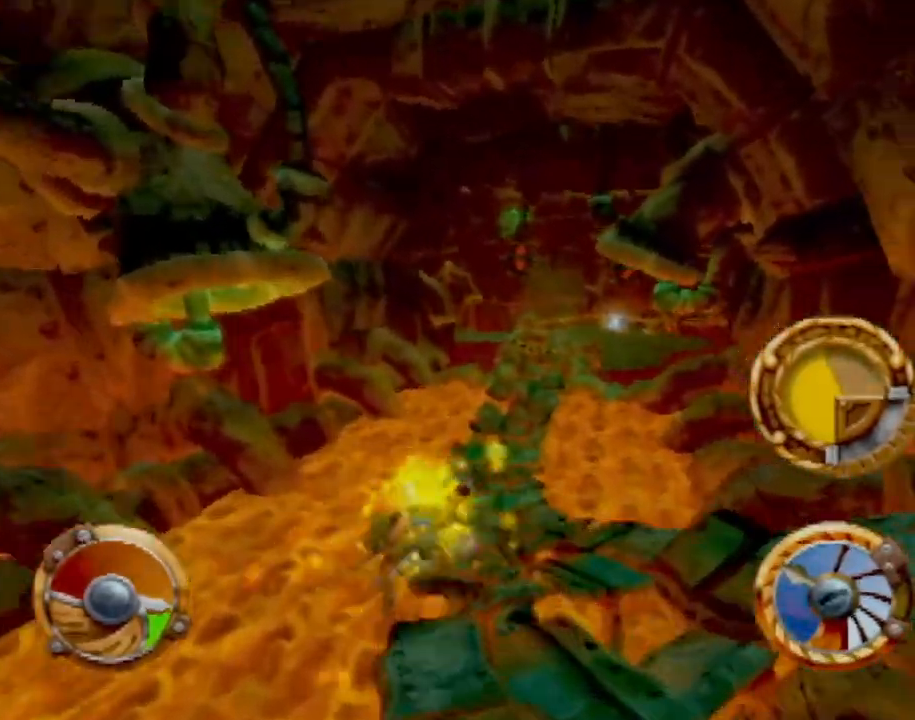
{"buttons": ["CROSS"], "left_stick": "center", "events": [[33, "left_stick", "left"], [350, "left_stick", "center"]]}
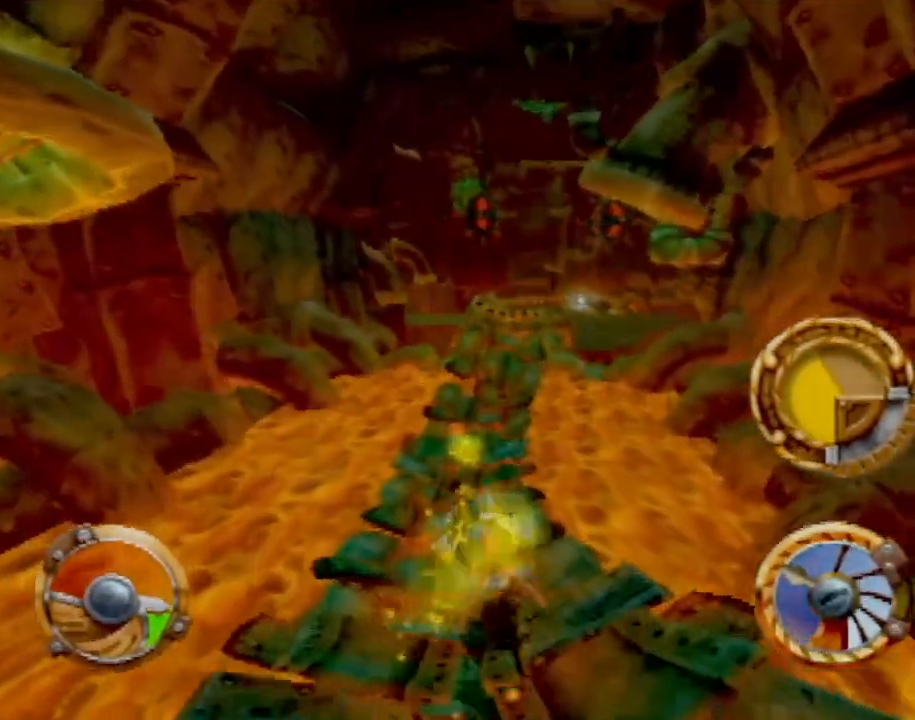
{"buttons": ["CROSS"], "left_stick": "center", "events": [[83, "left_stick", "right"], [216, "left_stick", "center"]]}
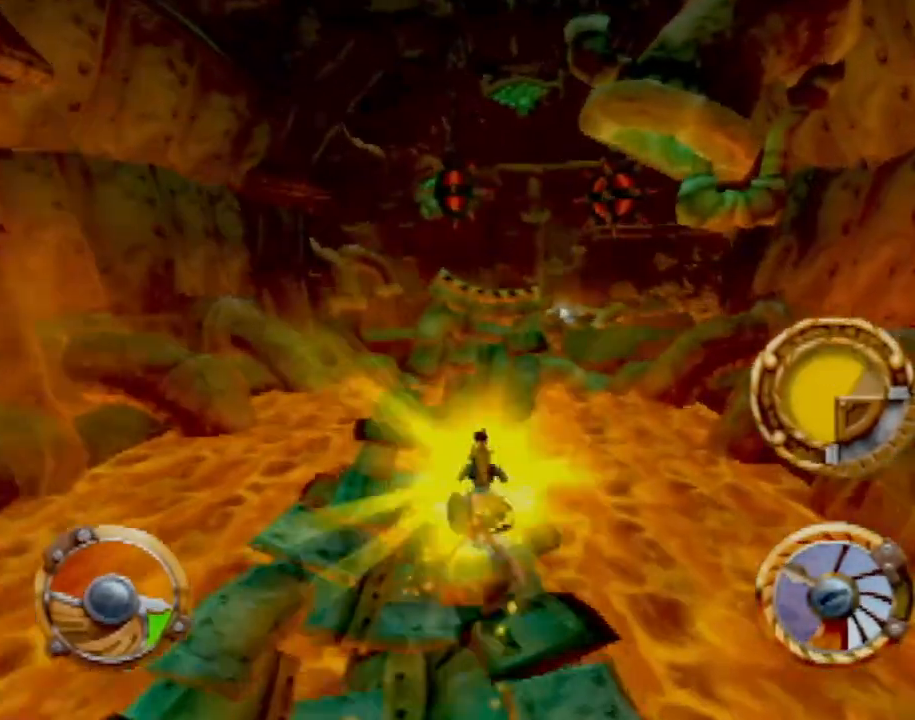
{"buttons": ["CROSS"], "left_stick": "right", "events": [[384, "left_stick", "right"]]}